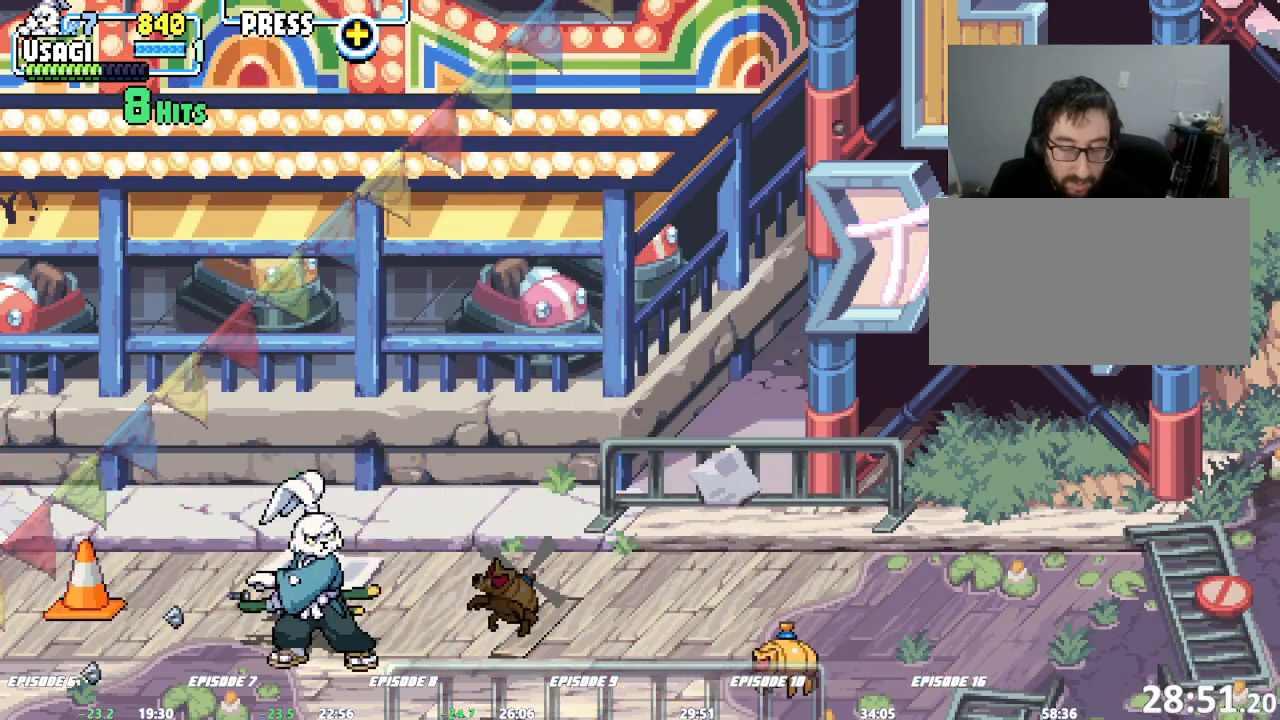
Gameplay with a controller (arcade stick); each line is a JSON object with the inputs held at the frame after it (dt_ms = milliseconds from this image to that frame). "events" lists button and stick changes between this image and that frame as [ms after this image, input, new state], when the widget could be followed in between. Not read: CROSS DPAD_RIGHT L1 L3 R3 SQUARE TRIANGLE.
{"dt_ms": 1000, "buttons": [], "left_stick": "center"}
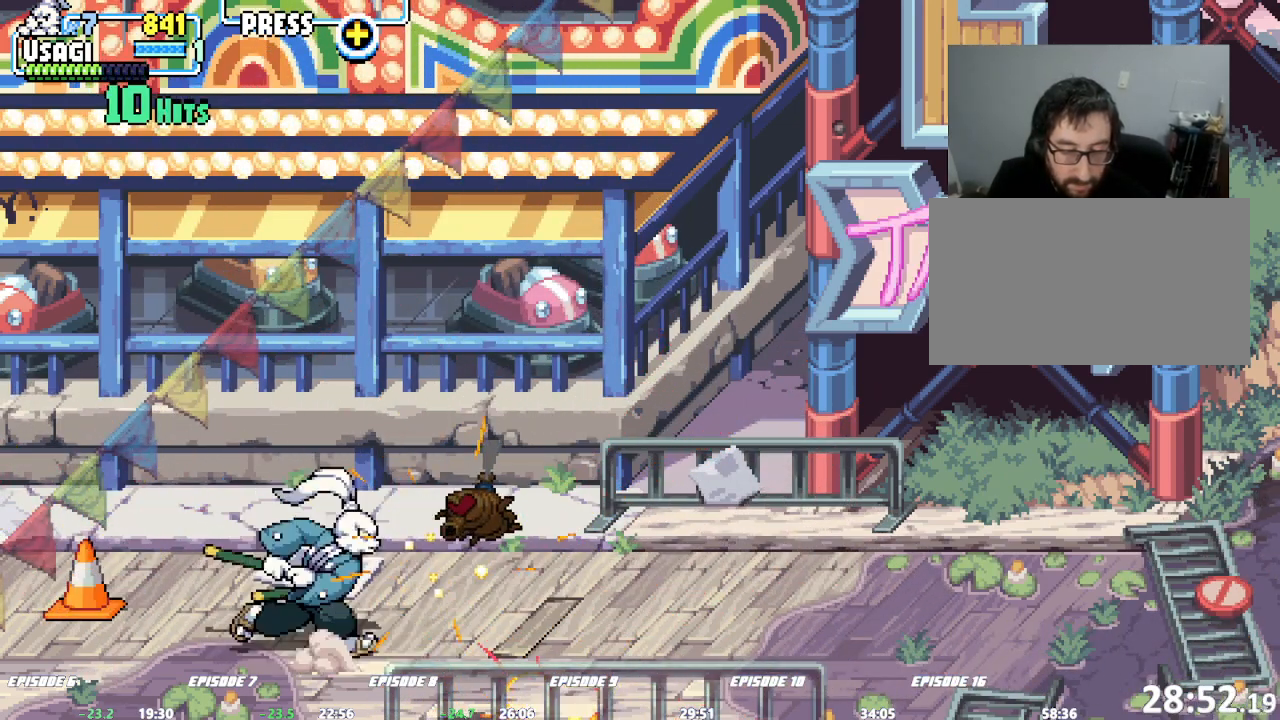
{"dt_ms": 500, "buttons": [], "left_stick": "right"}
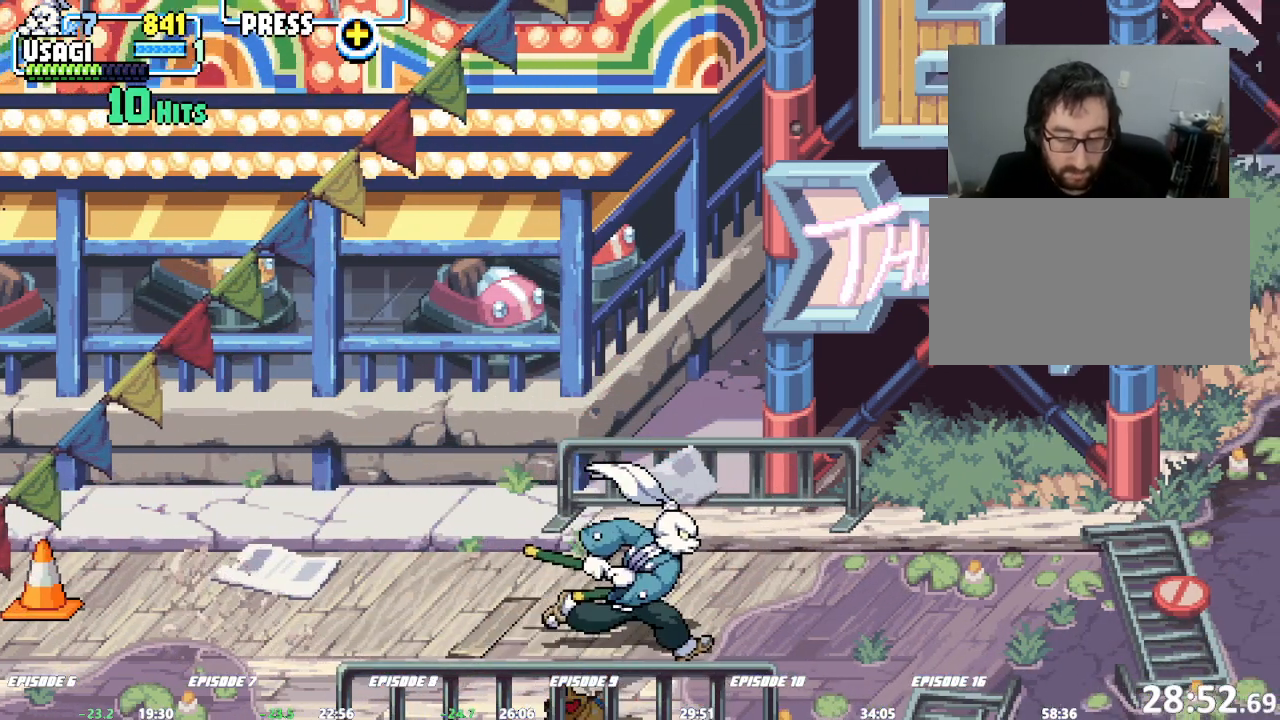
{"dt_ms": 500, "buttons": [], "left_stick": "up-right", "events": [[33, "left_stick", "up-right"]]}
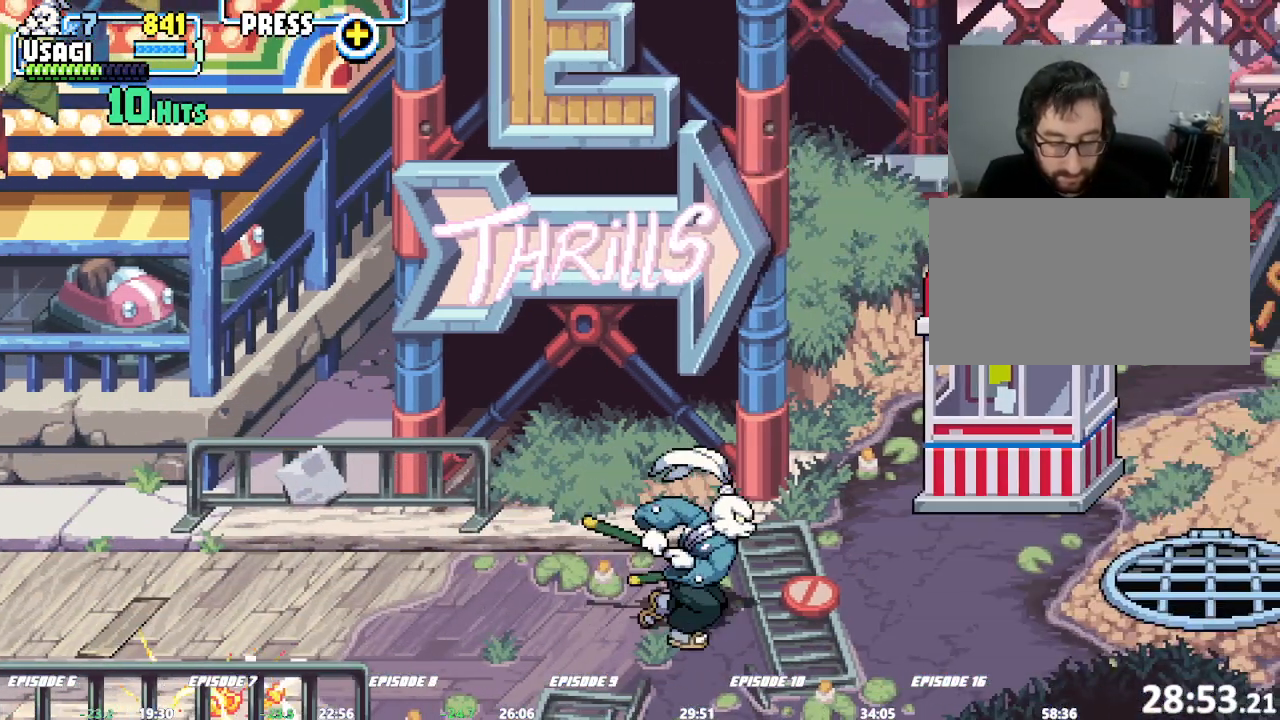
{"dt_ms": 500, "buttons": [], "left_stick": "up-right", "events": []}
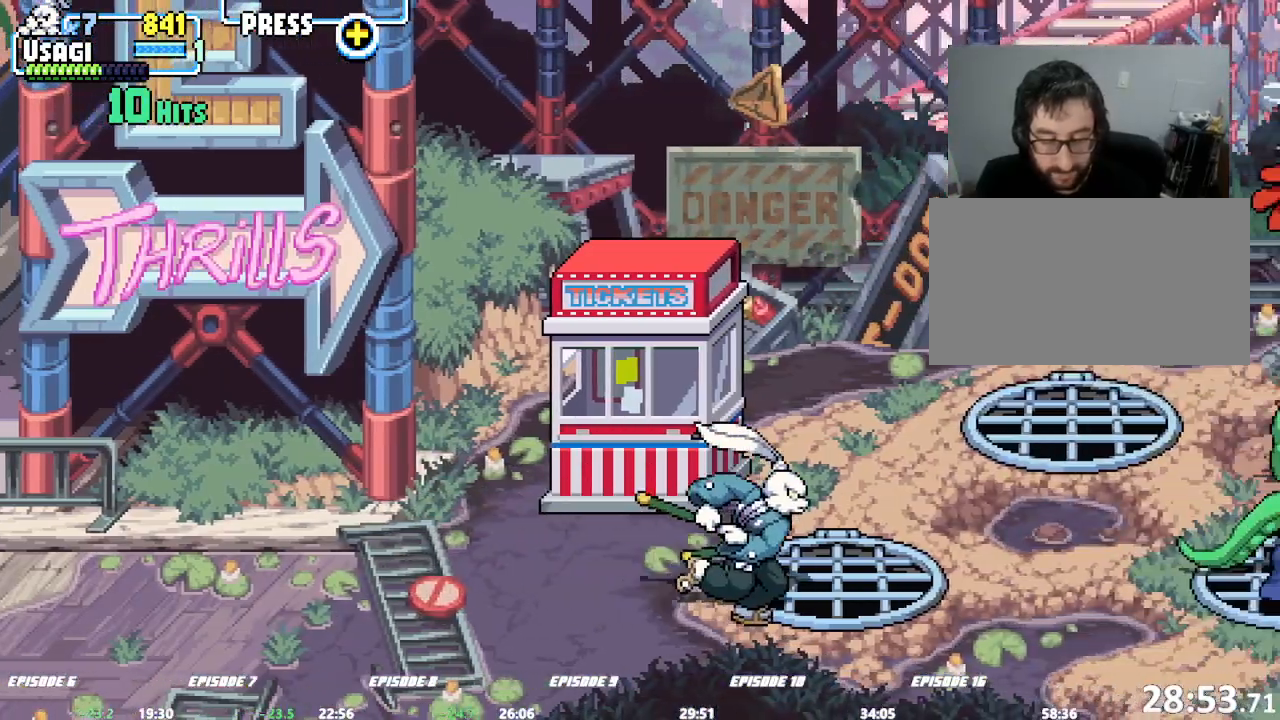
{"dt_ms": 500, "buttons": [], "left_stick": "up-right", "events": []}
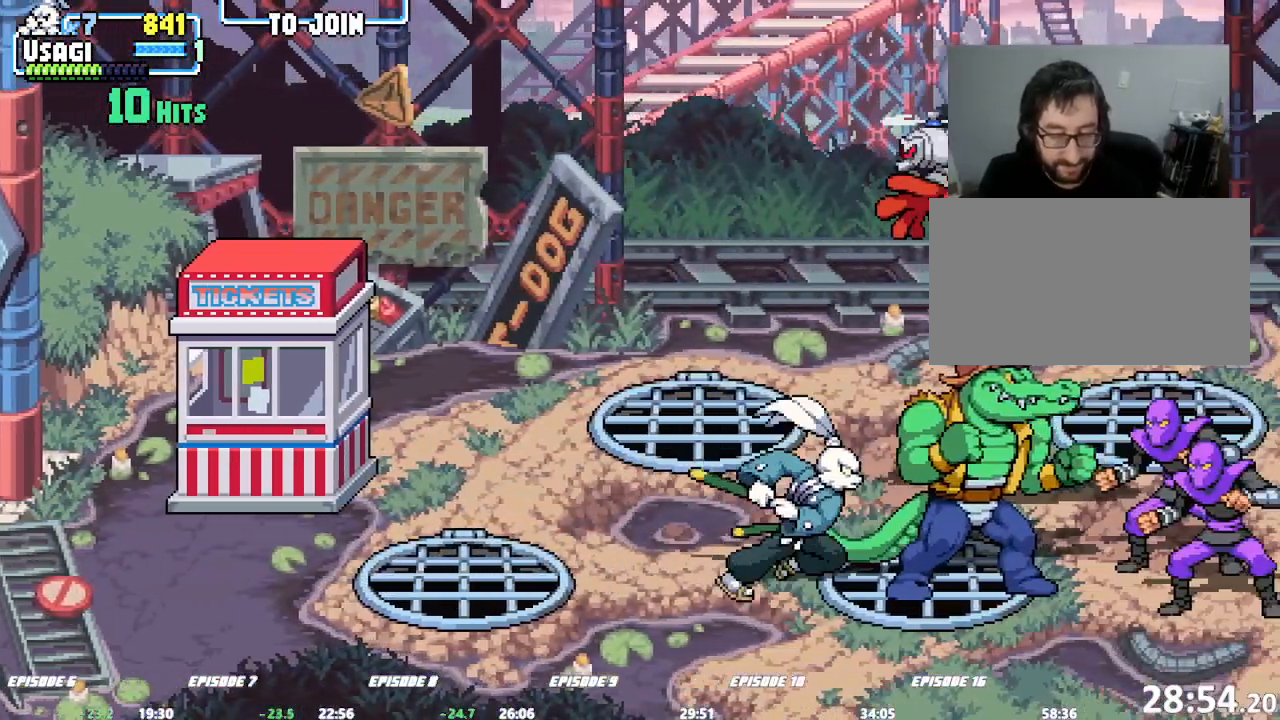
{"dt_ms": 500, "buttons": [], "left_stick": "center", "events": [[333, "left_stick", "center"]]}